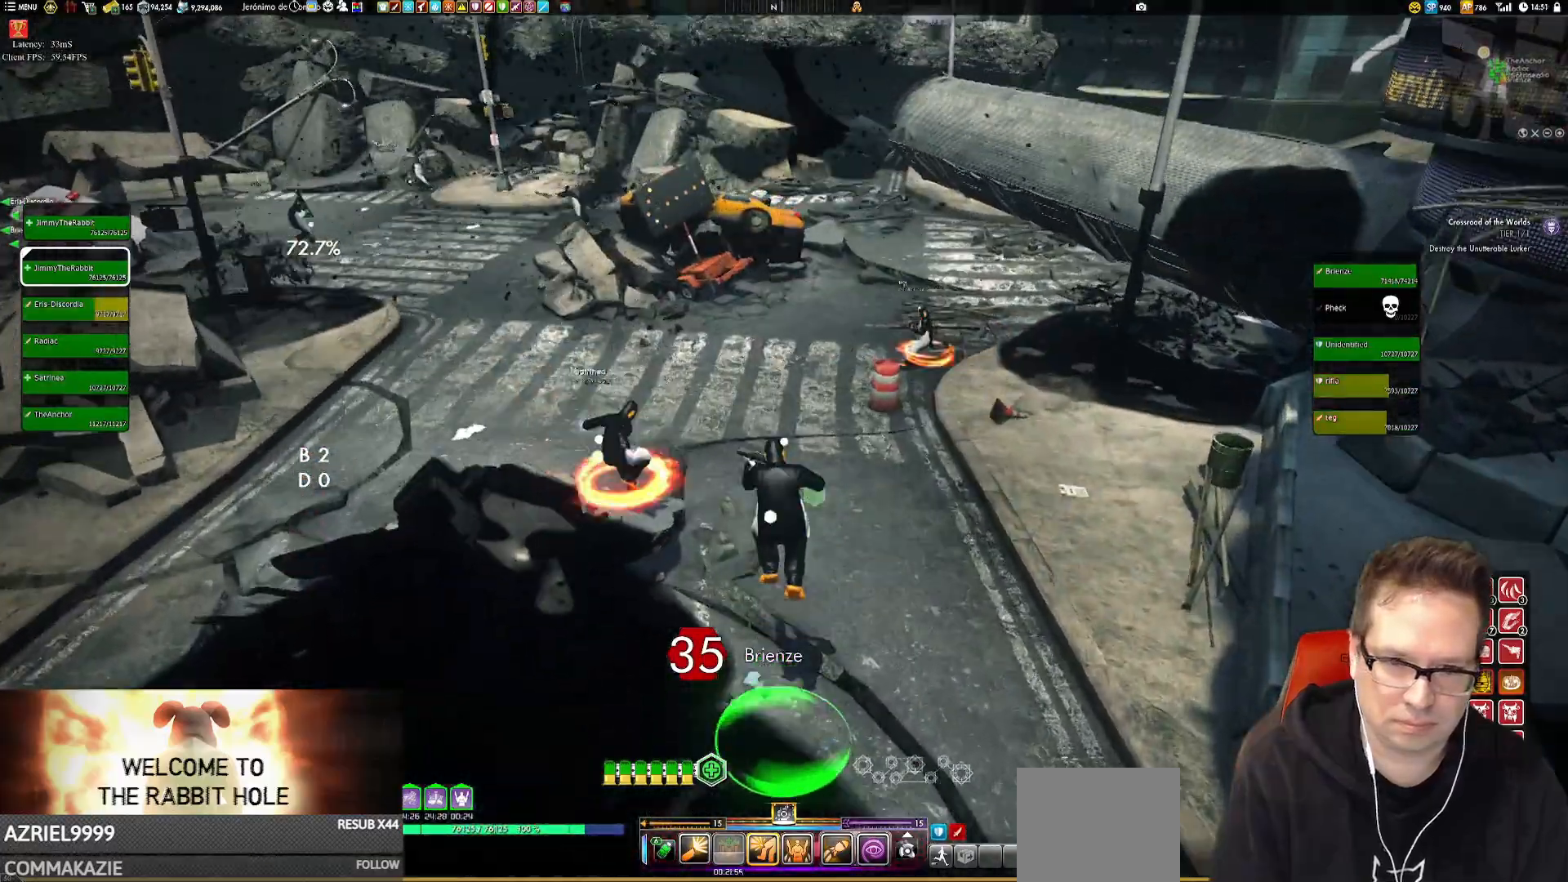
Gameplay with a controller (Xbox layout); each line is a JSON object with the inputs held at the frame after it. "events" lists button and stick changes between this image and that frame as [ms after this image, input, new state], when the widget could be followed in between. Not read: HOME L3 R3.
{"buttons": ["A"], "left_stick": "up-left", "right_stick": "center", "events": [[66, "right_stick", "right"], [233, "left_stick", "up-left"], [333, "right_stick", "center"], [467, "A", "down"]]}
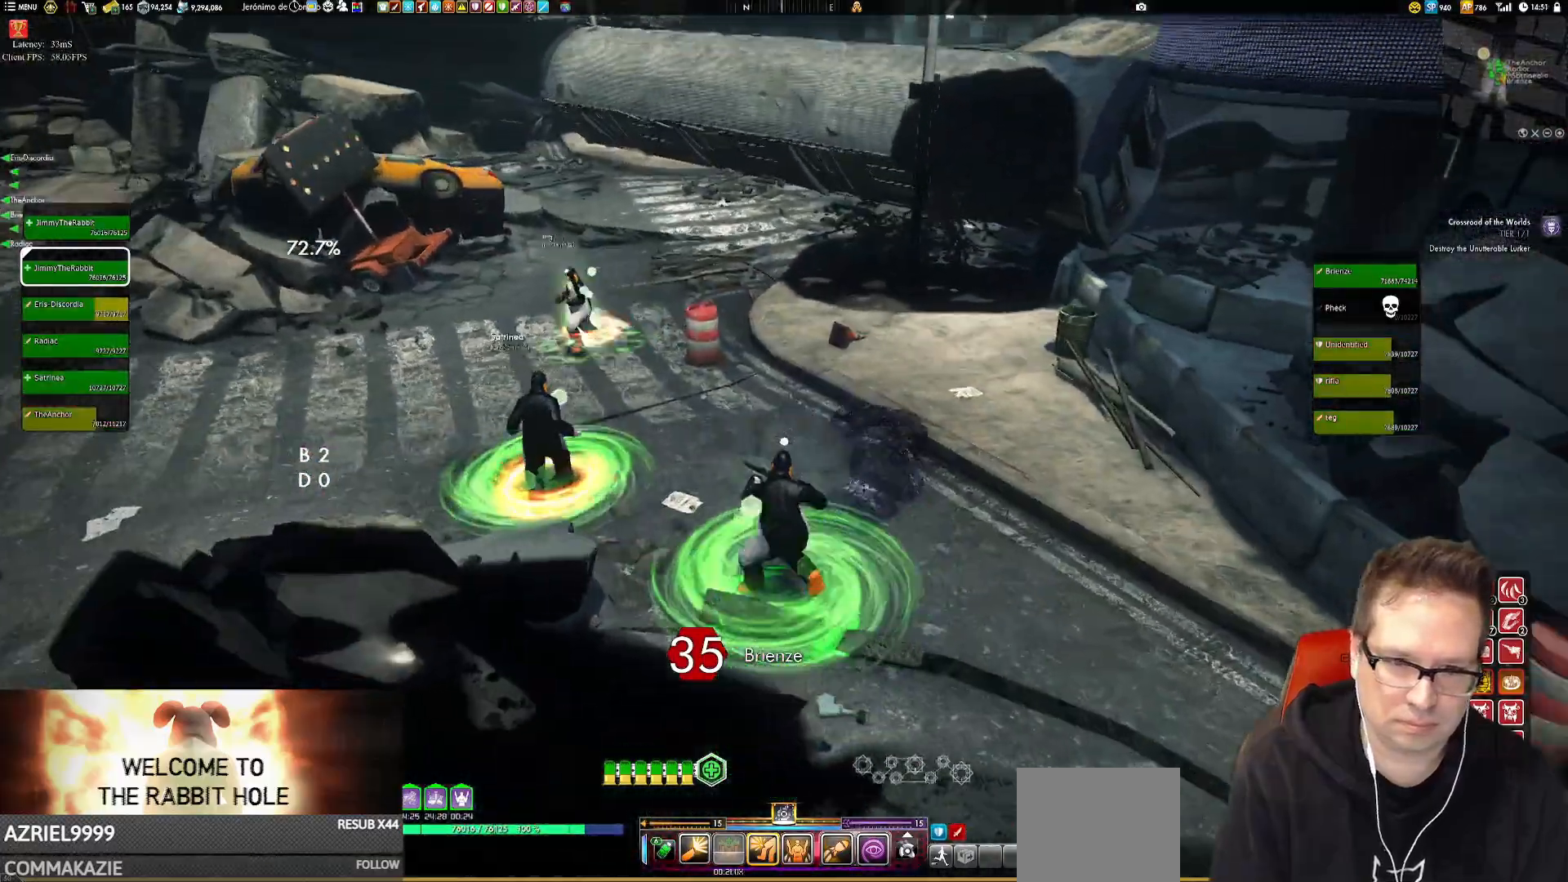
{"buttons": [], "left_stick": "up-left", "right_stick": "up-right", "events": [[50, "A", "up"], [251, "right_stick", "up-right"]]}
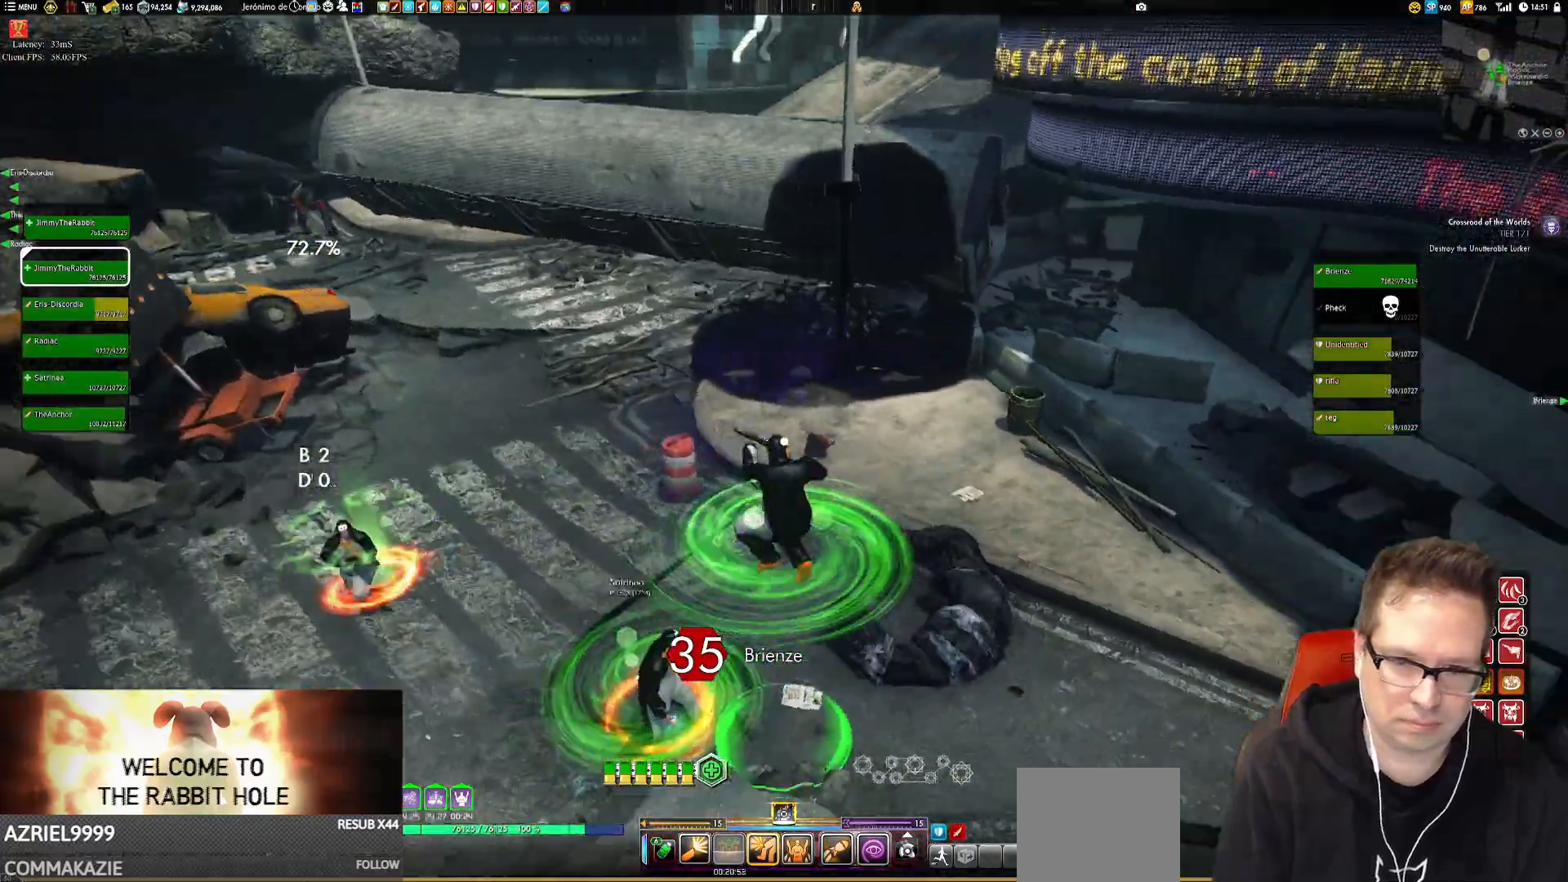
{"buttons": [], "left_stick": "up-left", "right_stick": "up-right", "events": []}
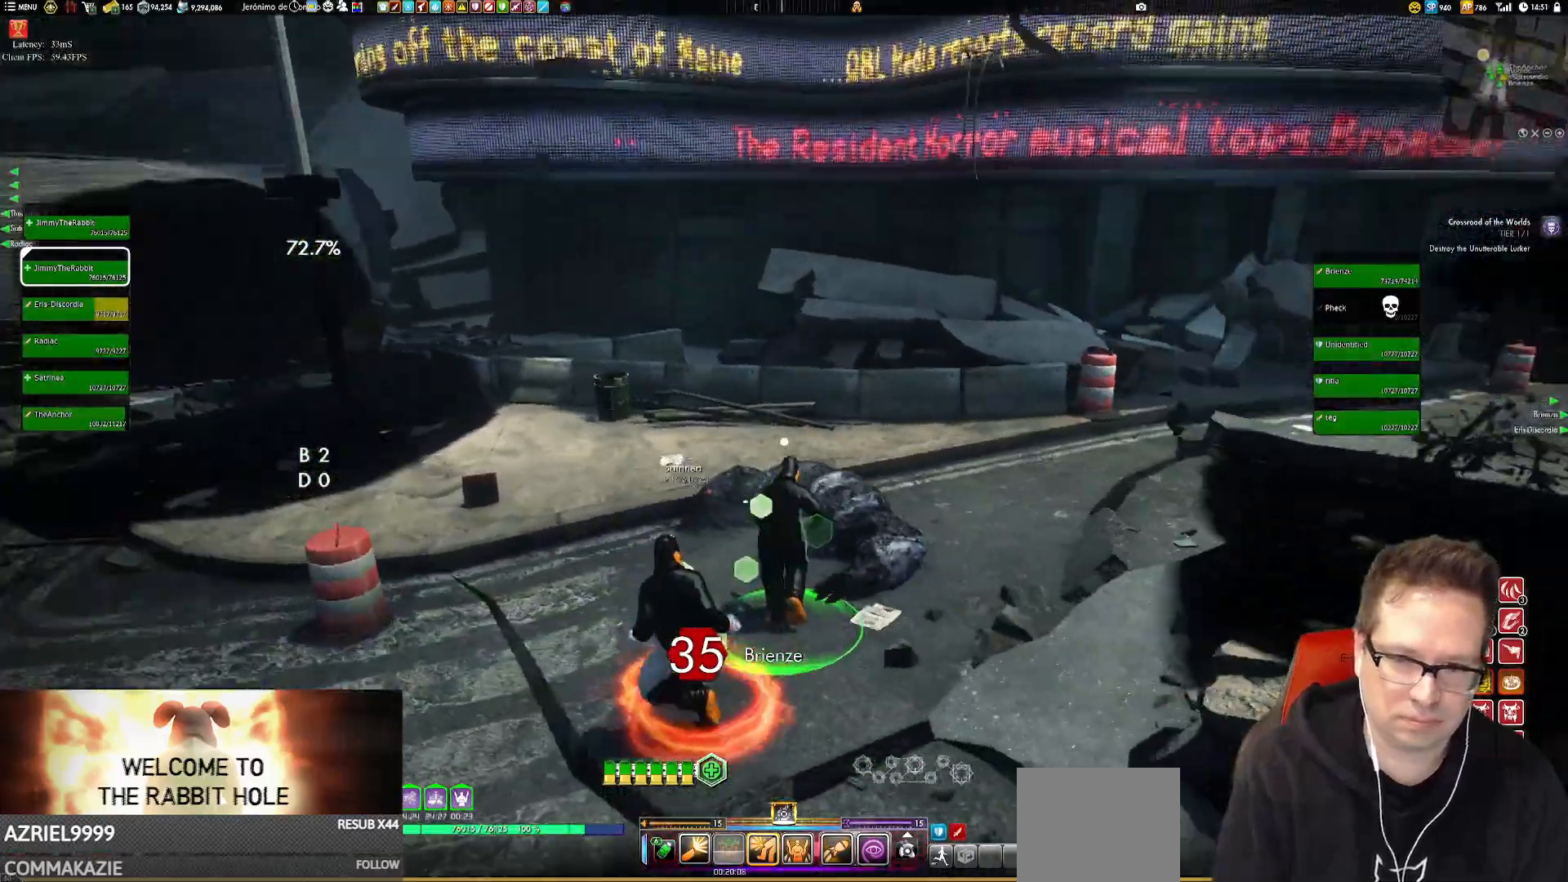
{"buttons": [], "left_stick": "down-left", "right_stick": "center", "events": [[17, "left_stick", "down-left"], [151, "right_stick", "center"]]}
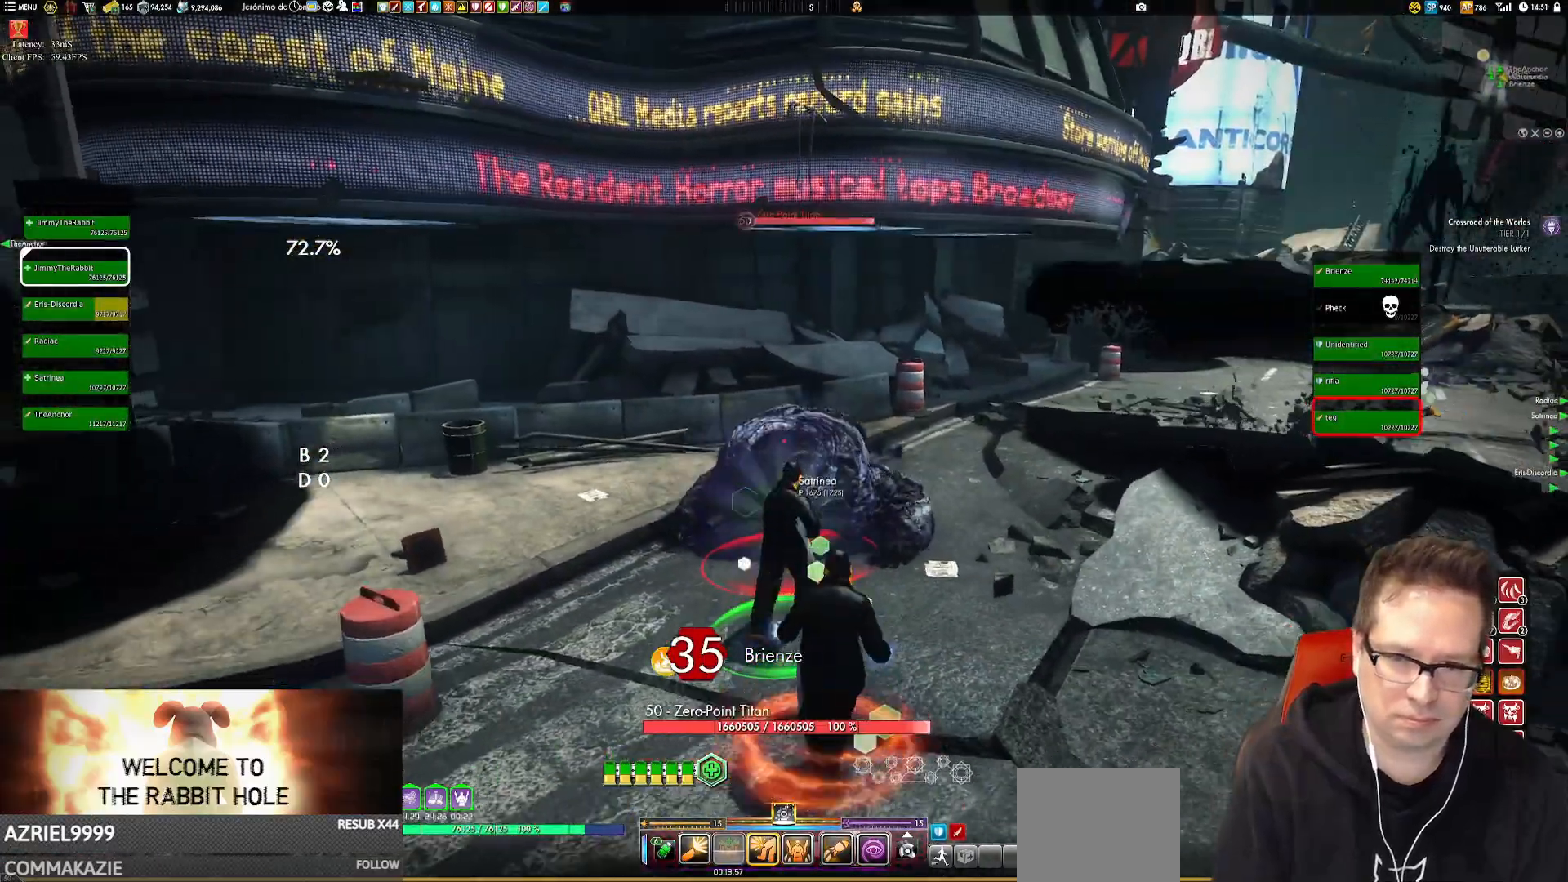
{"buttons": ["Y"], "left_stick": "center", "right_stick": "center", "events": [[150, "Y", "down"], [217, "left_stick", "center"], [250, "Y", "up"], [317, "Y", "down"], [450, "Y", "up"], [484, "Y", "down"]]}
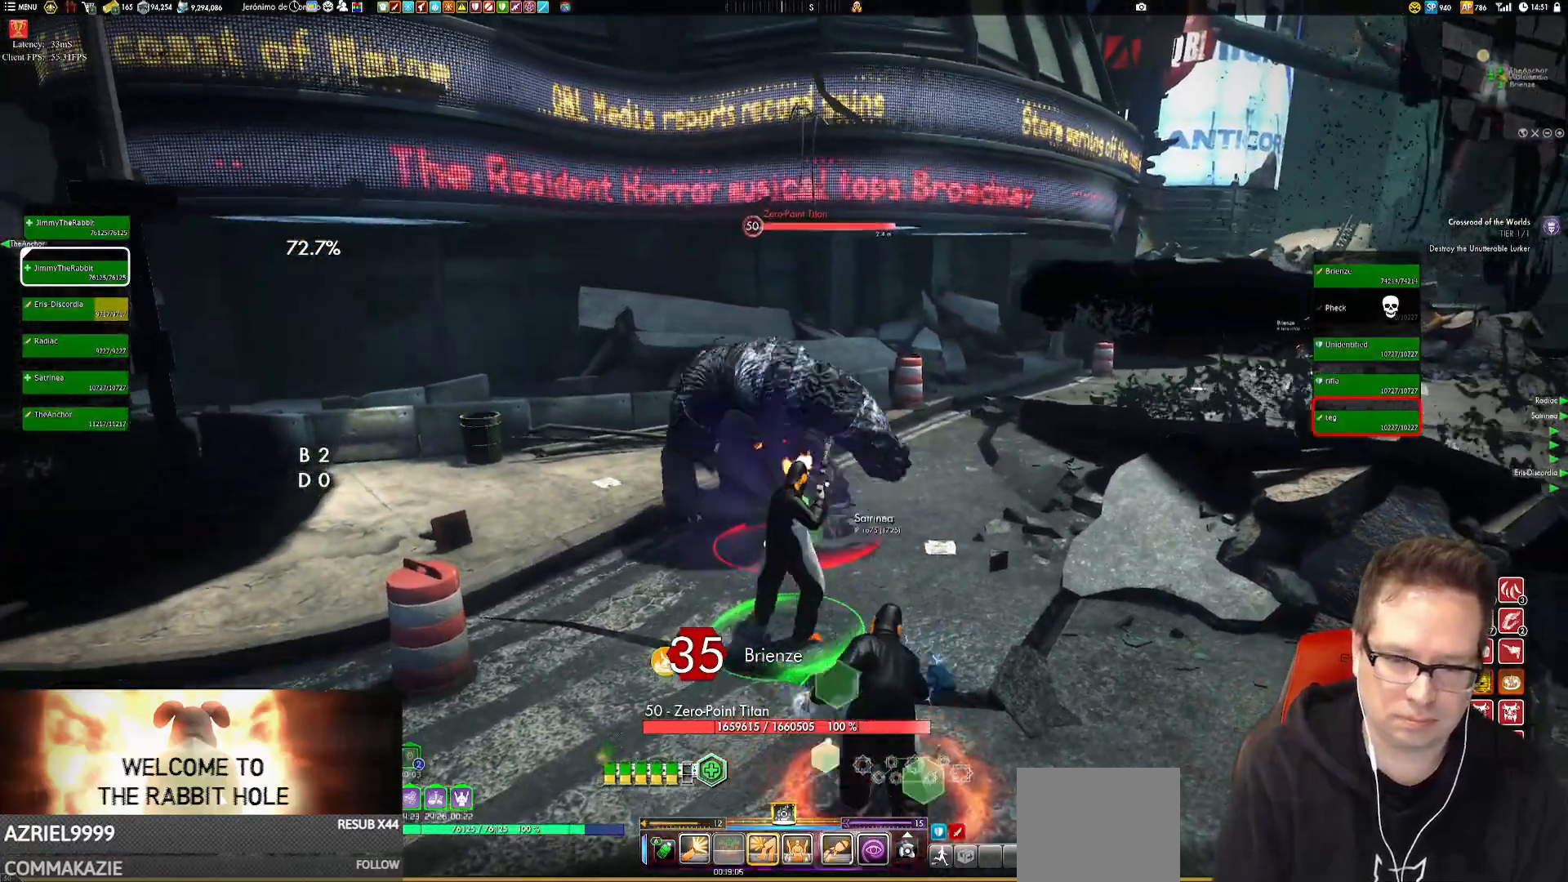
{"buttons": ["Y"], "left_stick": "down-left", "right_stick": "center"}
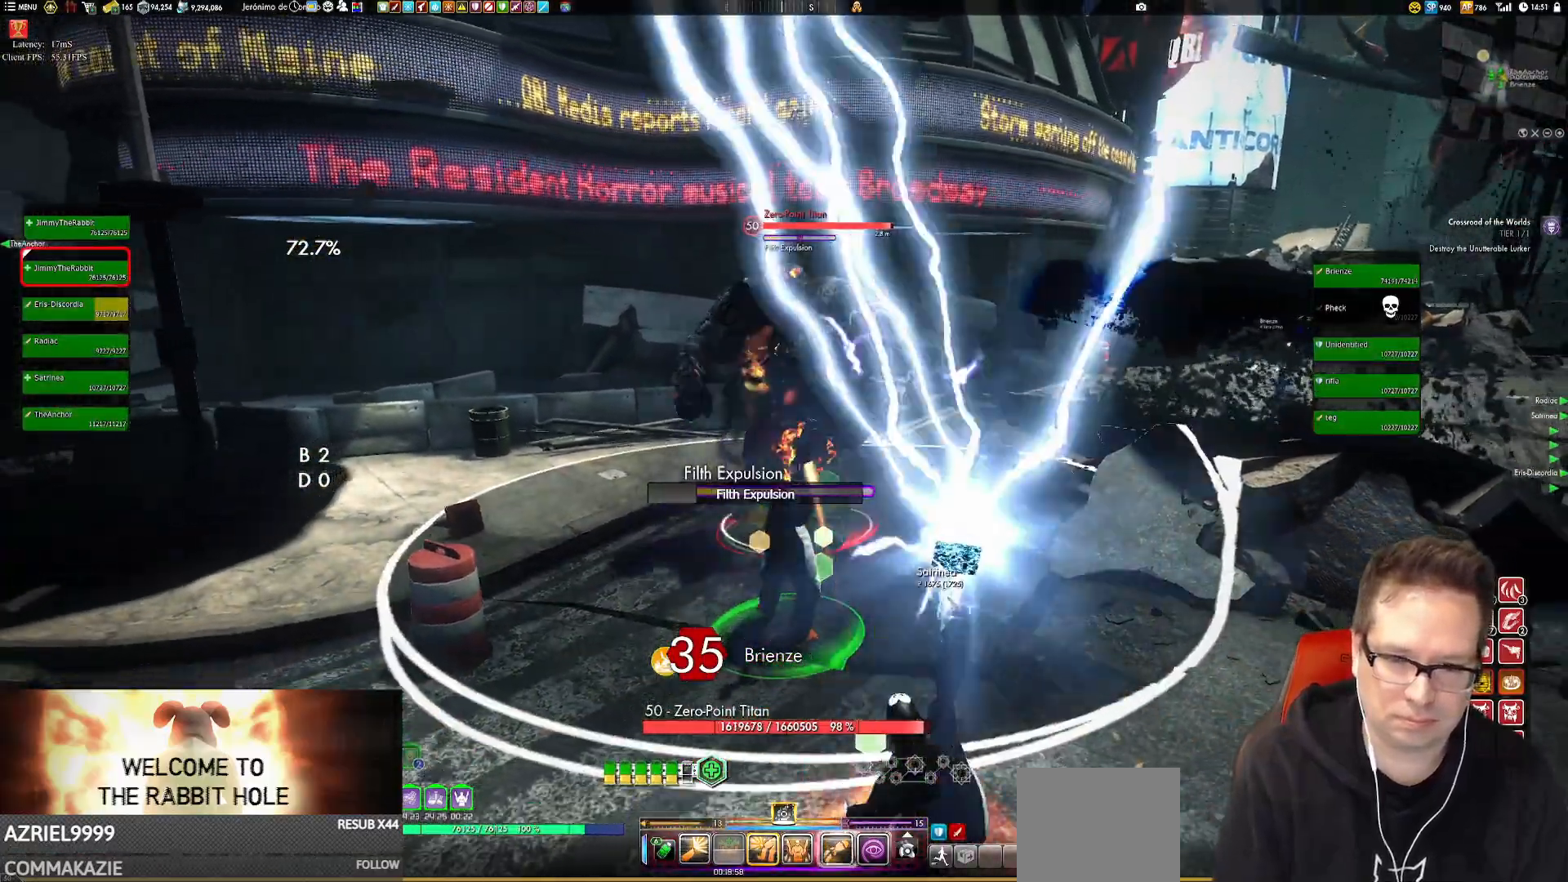
{"buttons": [], "left_stick": "down-left", "right_stick": "center", "events": [[17, "Y", "up"], [83, "Y", "down"], [183, "Y", "up"], [250, "Y", "down"], [317, "Y", "up"], [450, "Y", "down"], [484, "Y", "up"]]}
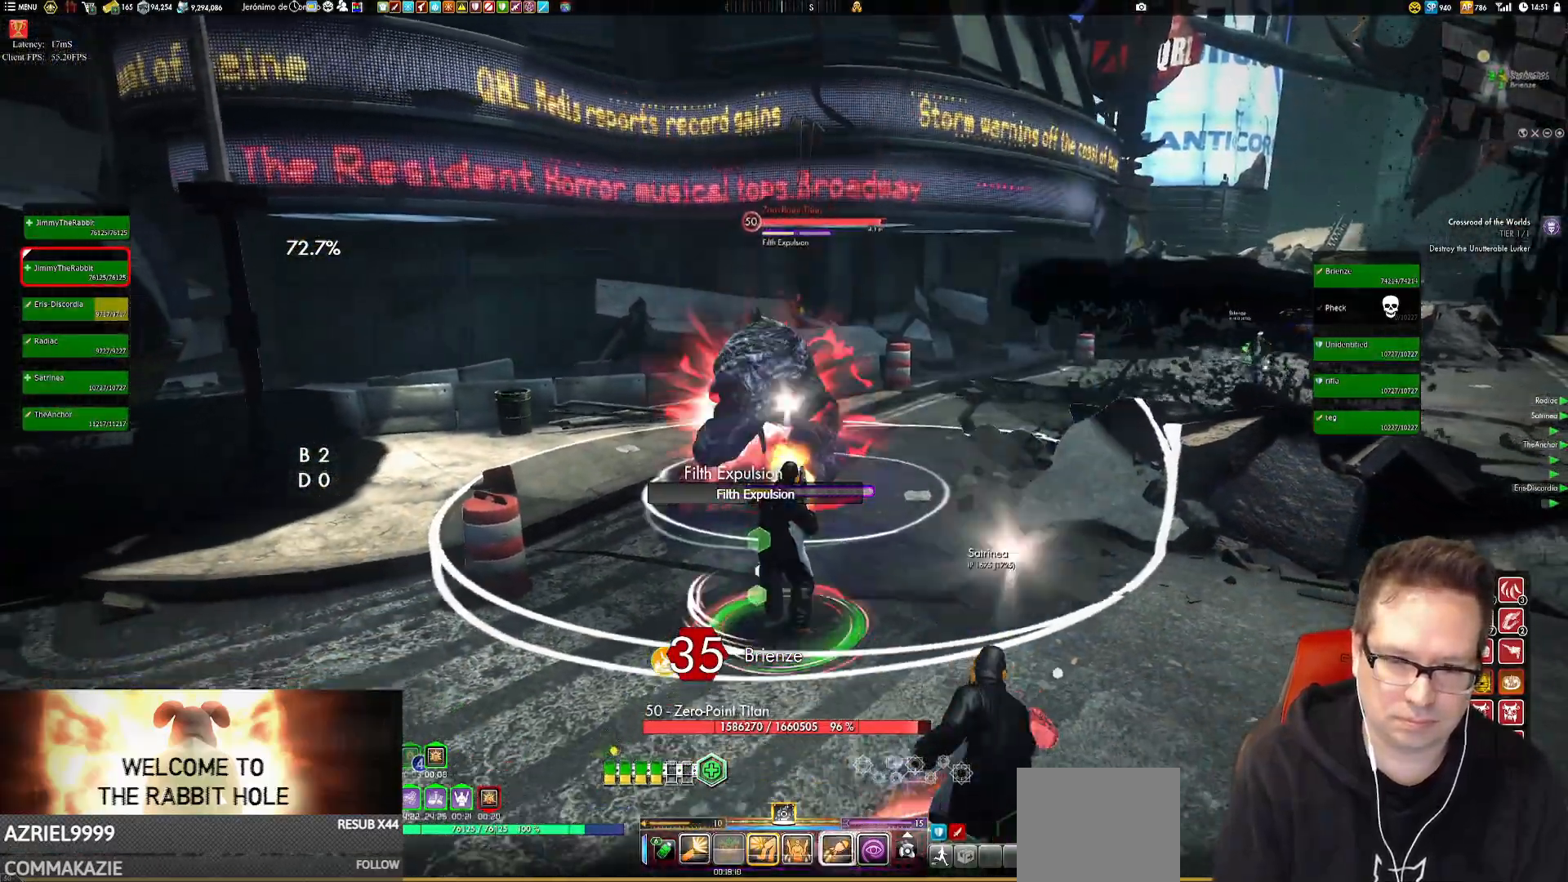
{"buttons": ["Y"], "left_stick": "down-left", "right_stick": "center", "events": [[117, "Y", "down"], [217, "Y", "up"], [284, "Y", "down"], [384, "Y", "up"], [451, "Y", "down"]]}